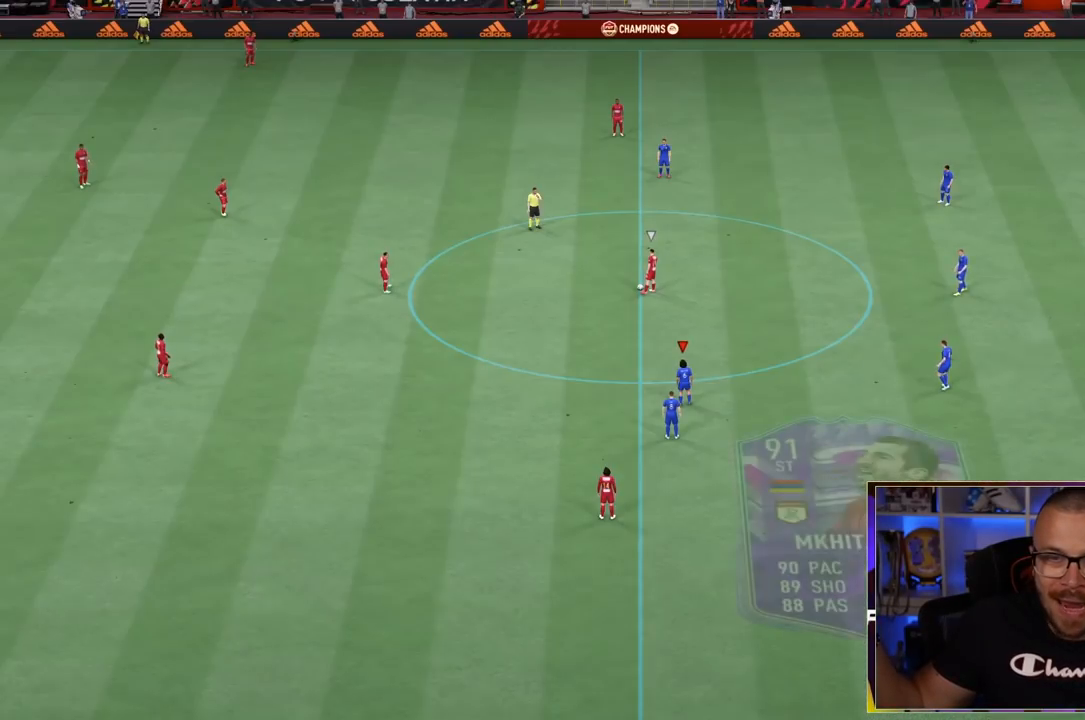
Gameplay with a controller (PlayStation layout); each line is a JSON object with the inputs held at the frame after it. "events" lists button and stick changes between this image and that frame as [ms after this image, input, new state], when the widget could be followed in between. Not read: L3 R3.
{"buttons": [], "left_stick": "center", "right_stick": "center", "events": []}
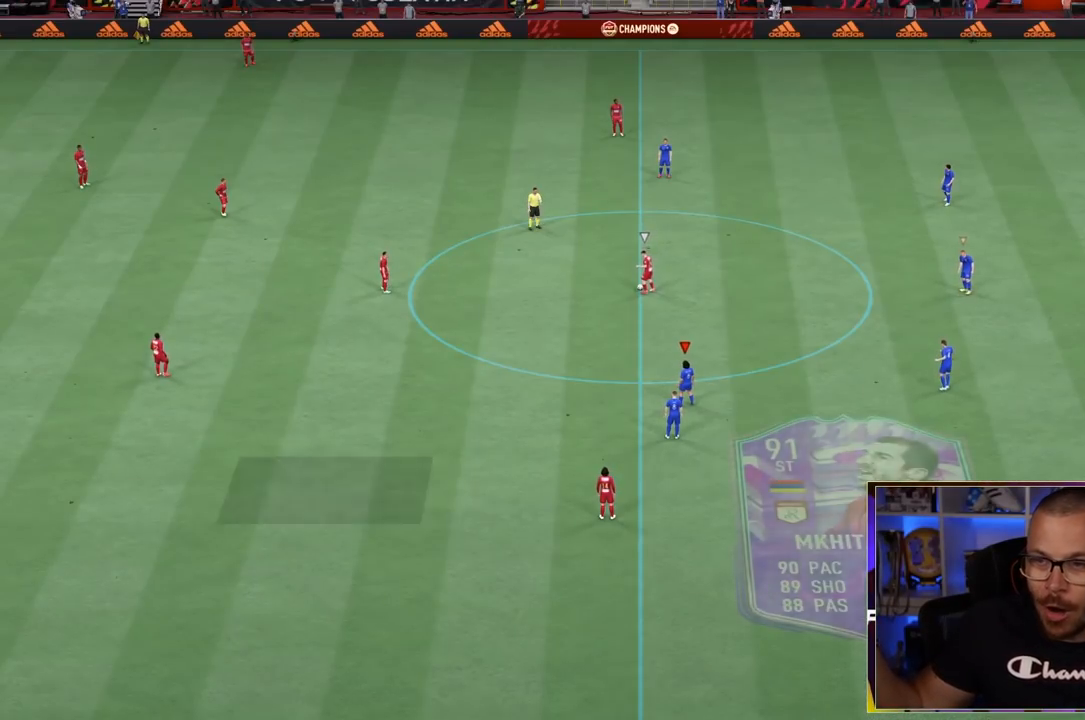
{"buttons": [], "left_stick": "center", "right_stick": "center", "events": []}
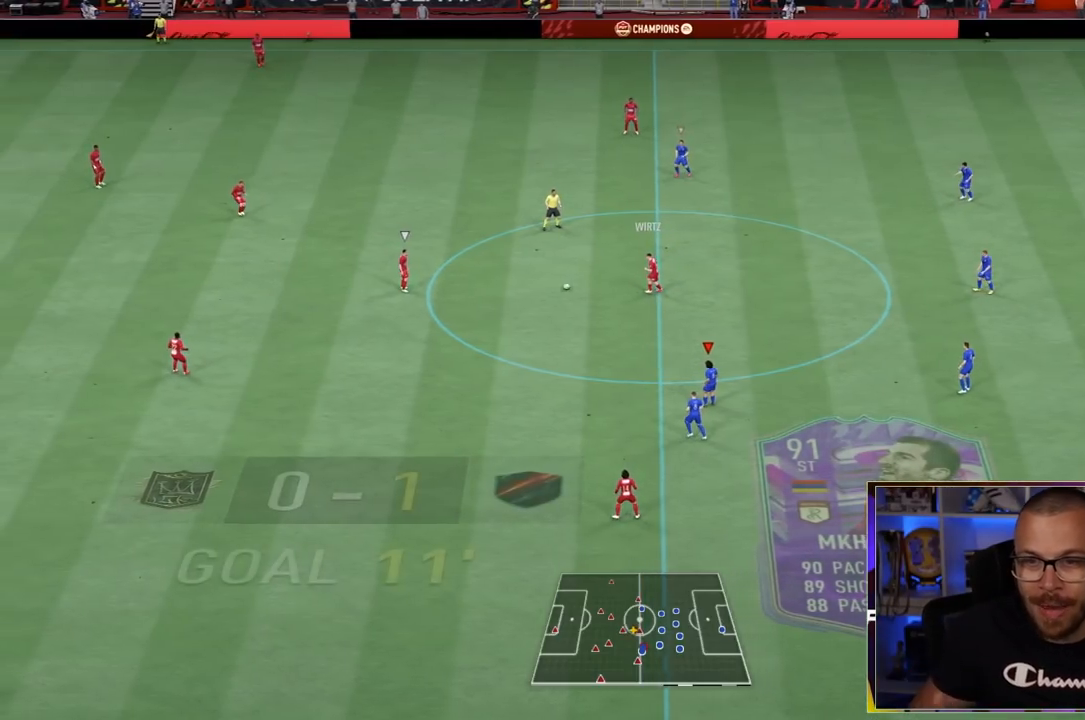
{"buttons": [], "left_stick": "center", "right_stick": "center", "events": []}
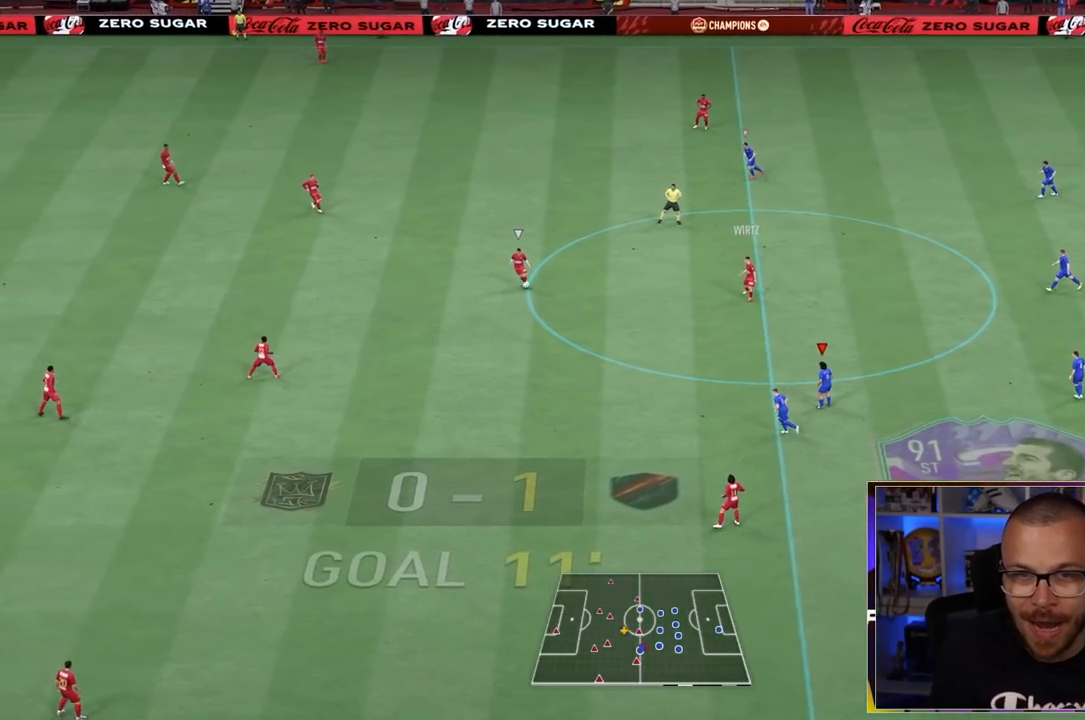
{"buttons": ["R2"], "left_stick": "center", "right_stick": "center", "events": [[417, "R2", "down"]]}
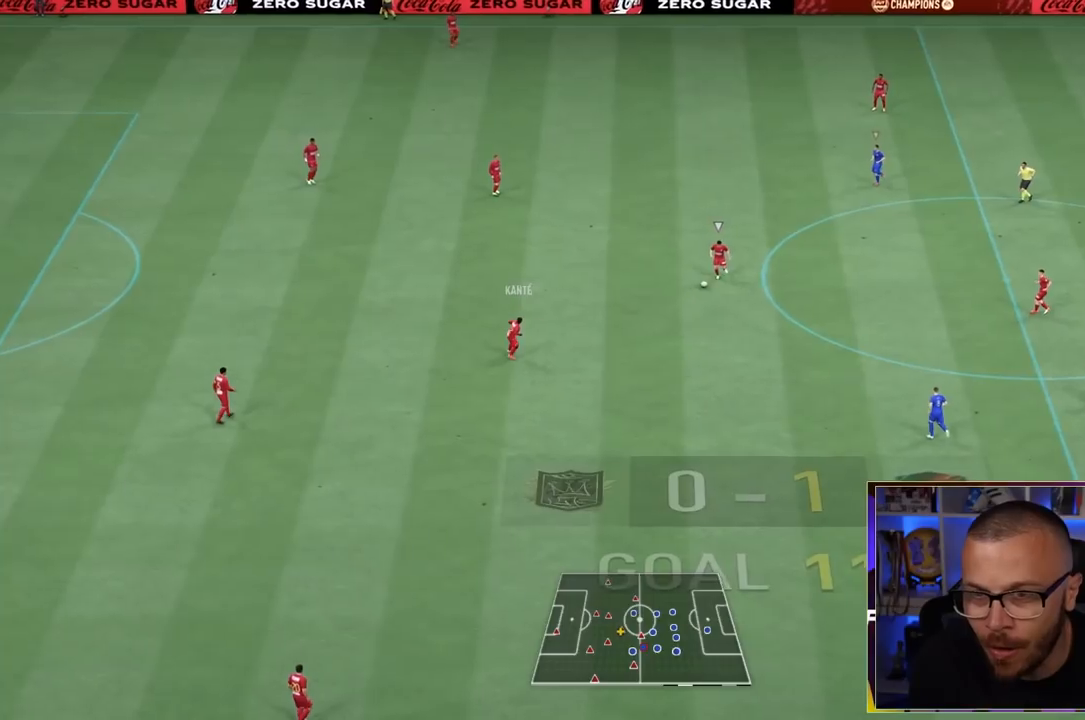
{"buttons": ["L1", "R2"], "left_stick": "center", "right_stick": "center", "events": [[483, "L1", "down"]]}
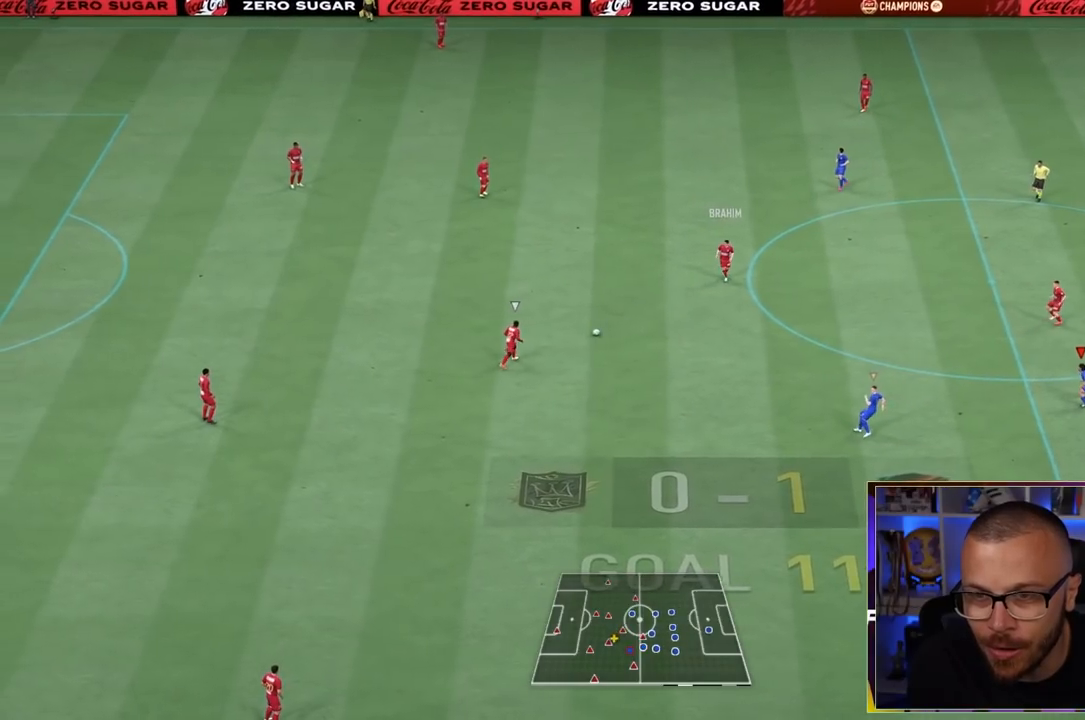
{"buttons": ["R2"], "left_stick": "left", "right_stick": "center", "events": [[133, "L1", "up"], [200, "left_stick", "left"]]}
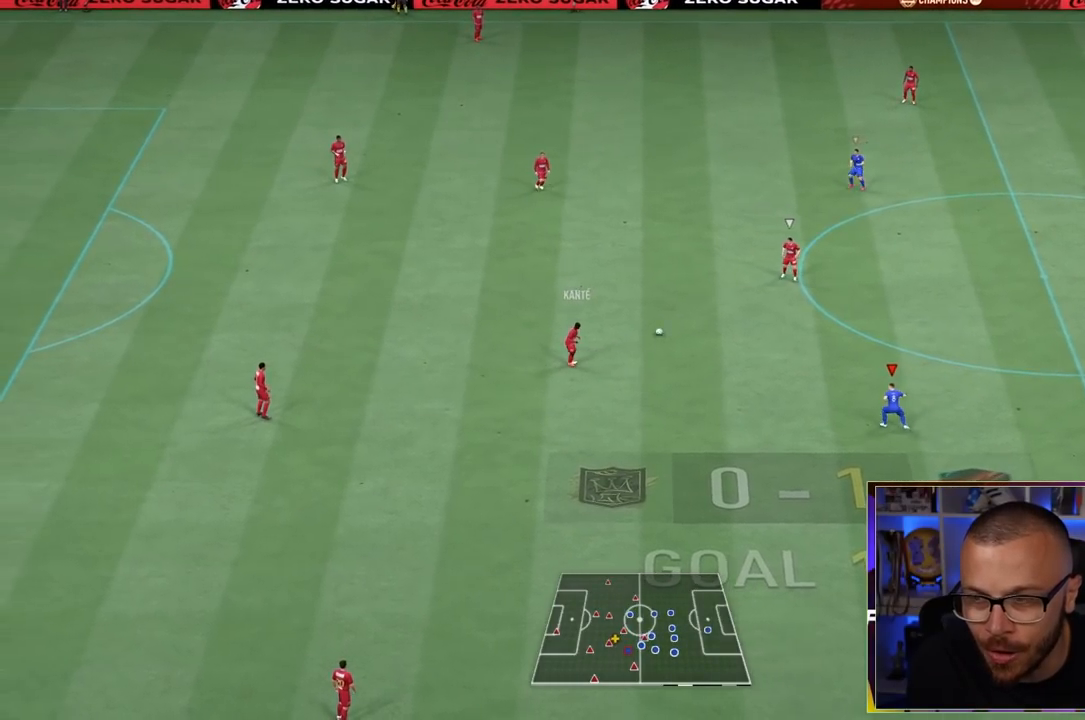
{"buttons": ["L2", "R1", "R2"], "left_stick": "left", "right_stick": "center", "events": [[150, "right_stick", "up-right"], [267, "right_stick", "center"], [333, "L2", "down"], [333, "R1", "down"]]}
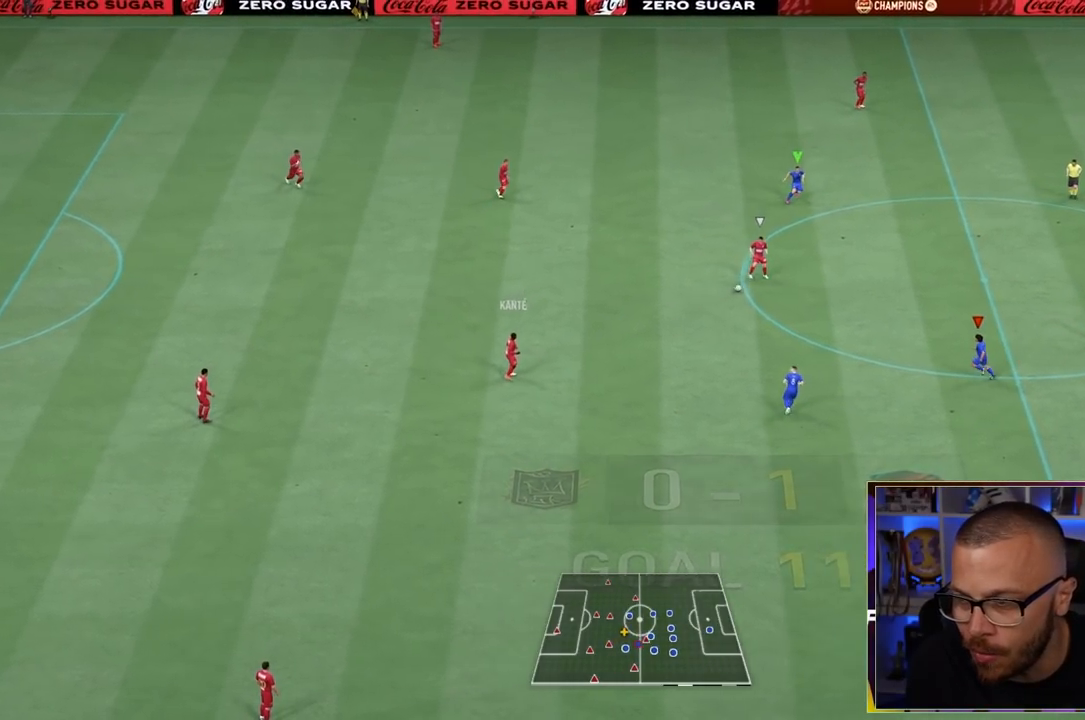
{"buttons": ["L2", "R1", "R2"], "left_stick": "up-left", "right_stick": "center", "events": [[167, "left_stick", "up-left"], [167, "right_stick", "up-right"], [250, "right_stick", "center"]]}
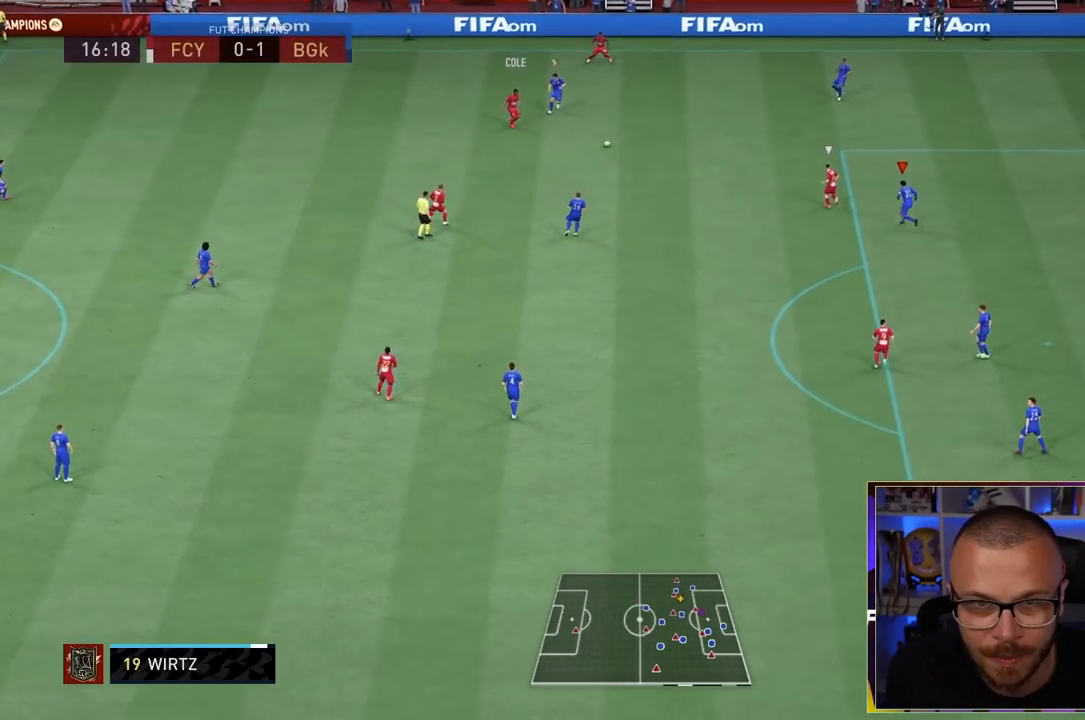
{"buttons": ["L2", "R1", "R2"], "left_stick": "up", "right_stick": "center", "events": [[500, "left_stick", "up"]]}
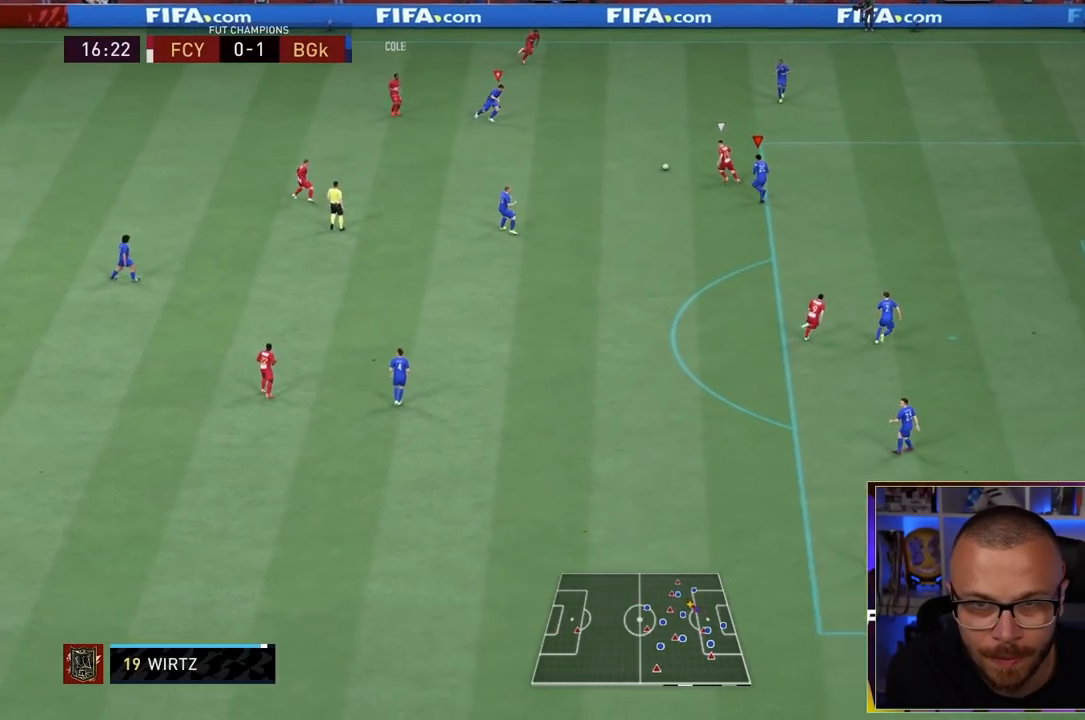
{"buttons": ["L2", "R2"], "left_stick": "down-right", "right_stick": "center", "events": [[233, "left_stick", "up-right"], [467, "left_stick", "down-right"], [483, "R1", "up"]]}
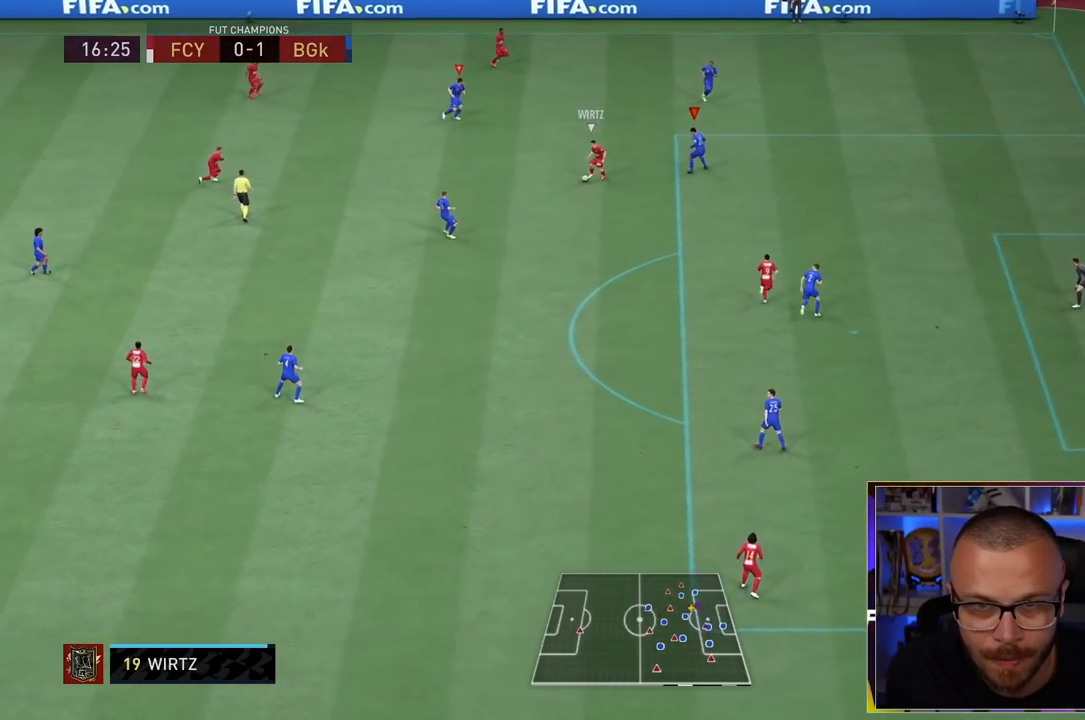
{"buttons": ["L2", "R1", "R2"], "left_stick": "up-left", "right_stick": "center", "events": [[133, "left_stick", "down"], [250, "right_stick", "down-right"], [300, "left_stick", "up-left"], [350, "right_stick", "center"], [400, "R1", "down"]]}
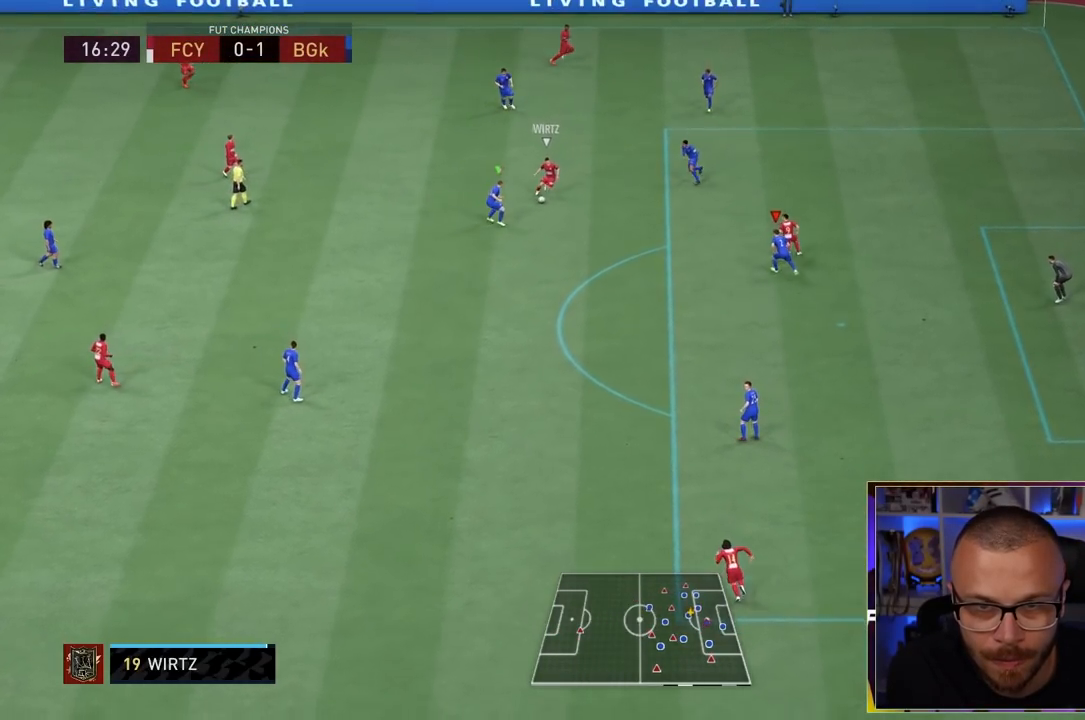
{"buttons": ["L2", "R1", "R2"], "left_stick": "left", "right_stick": "center", "events": [[450, "left_stick", "left"]]}
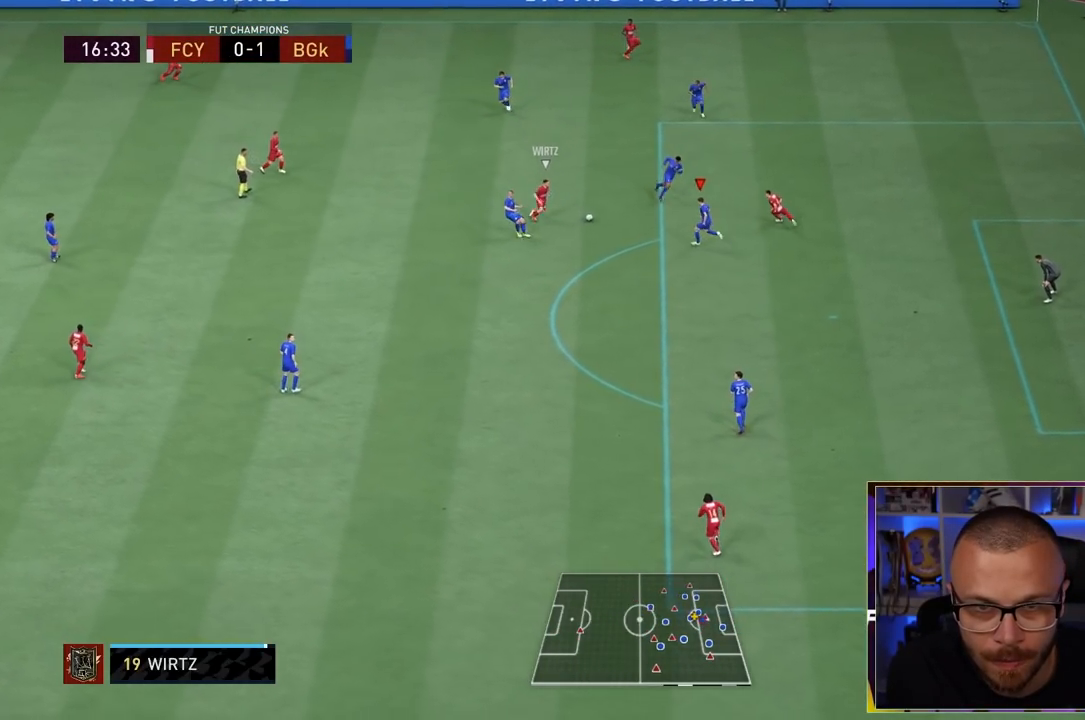
{"buttons": ["L2", "R1", "R2"], "left_stick": "left", "right_stick": "center", "events": [[217, "CROSS", "down"], [350, "CROSS", "up"]]}
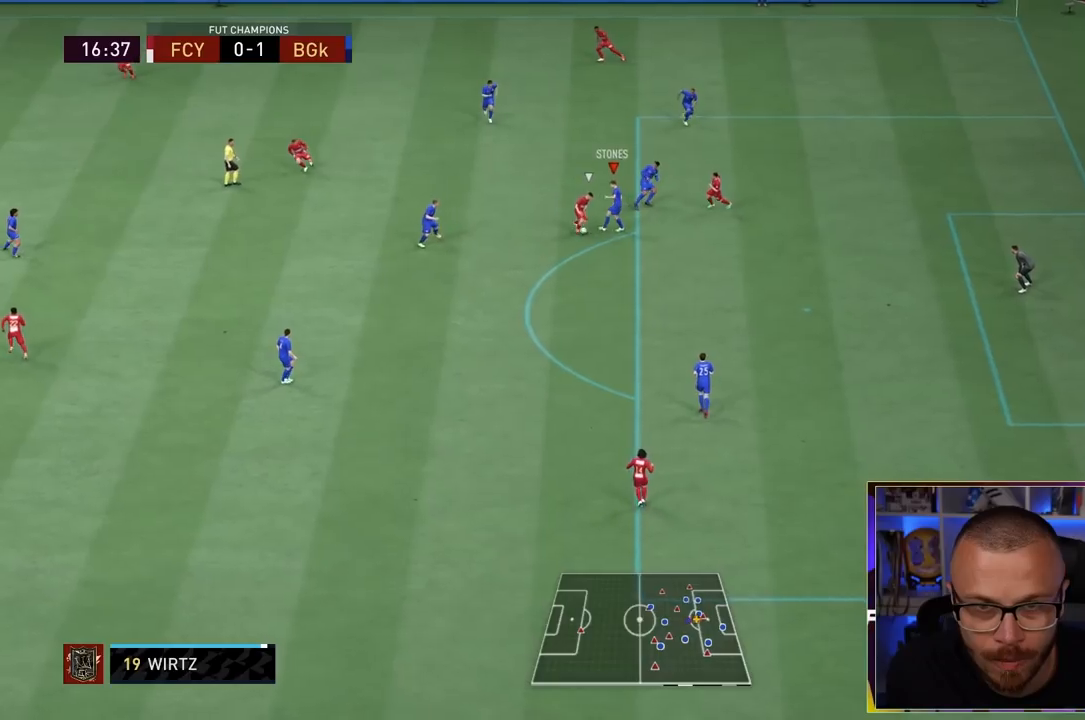
{"buttons": ["L2", "R2"], "left_stick": "left", "right_stick": "center"}
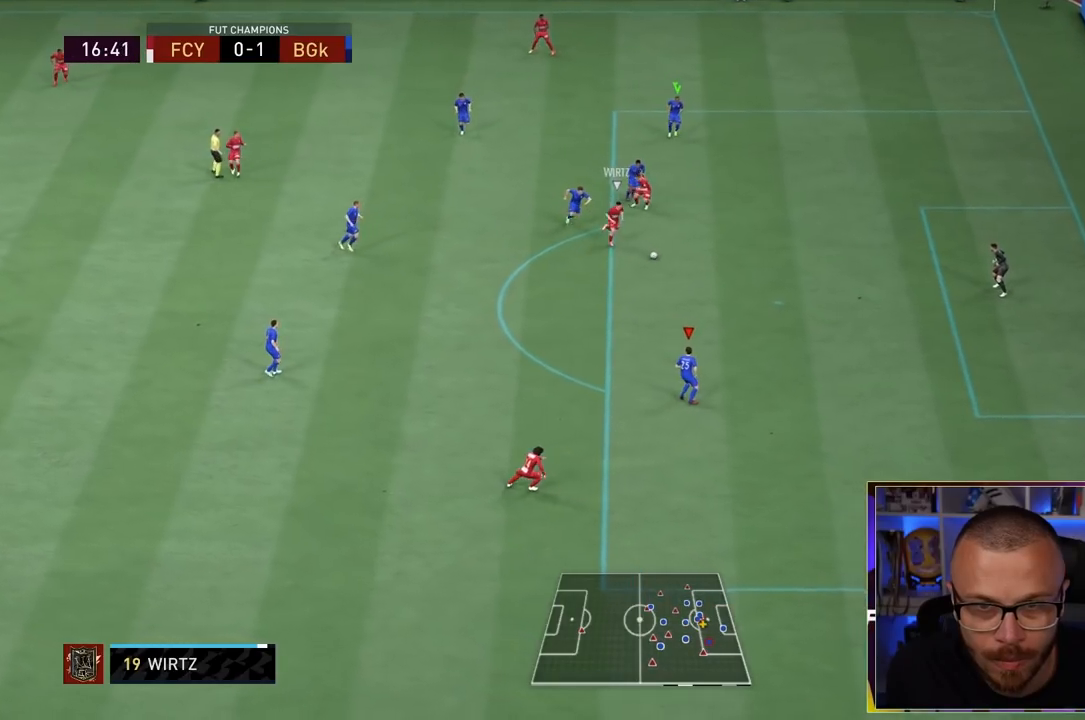
{"buttons": ["TRIANGLE", "L2", "R2"], "left_stick": "down", "right_stick": "center", "events": [[217, "TRIANGLE", "down"], [283, "left_stick", "down"], [317, "R1", "down"], [450, "R1", "up"]]}
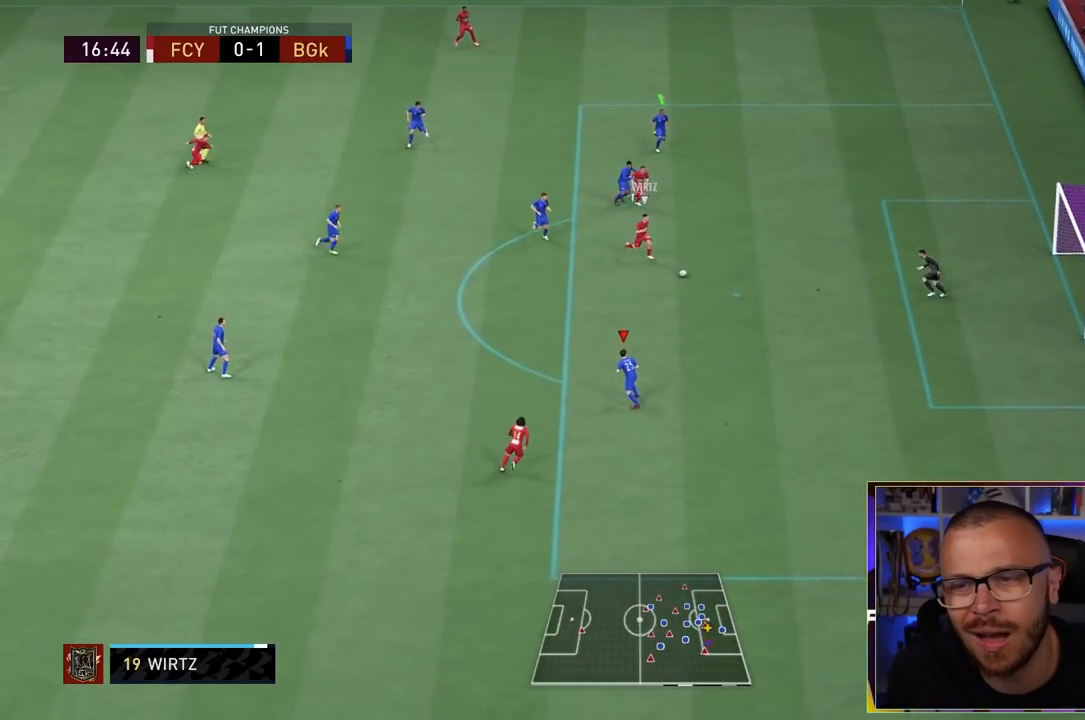
{"buttons": ["TRIANGLE", "L2", "R2"], "left_stick": "down-right", "right_stick": "center", "events": [[17, "left_stick", "down-right"], [50, "R1", "down"], [117, "R1", "up"], [383, "R1", "down"], [450, "R1", "up"]]}
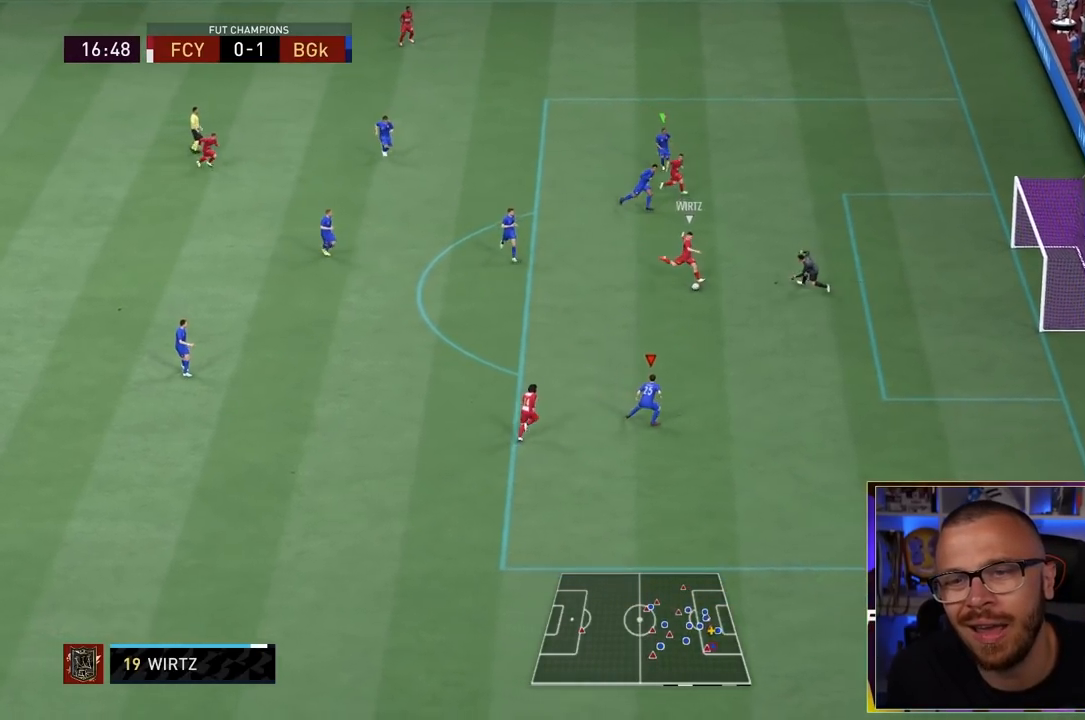
{"buttons": ["TRIANGLE", "L2", "R2"], "left_stick": "down-right", "right_stick": "center", "events": []}
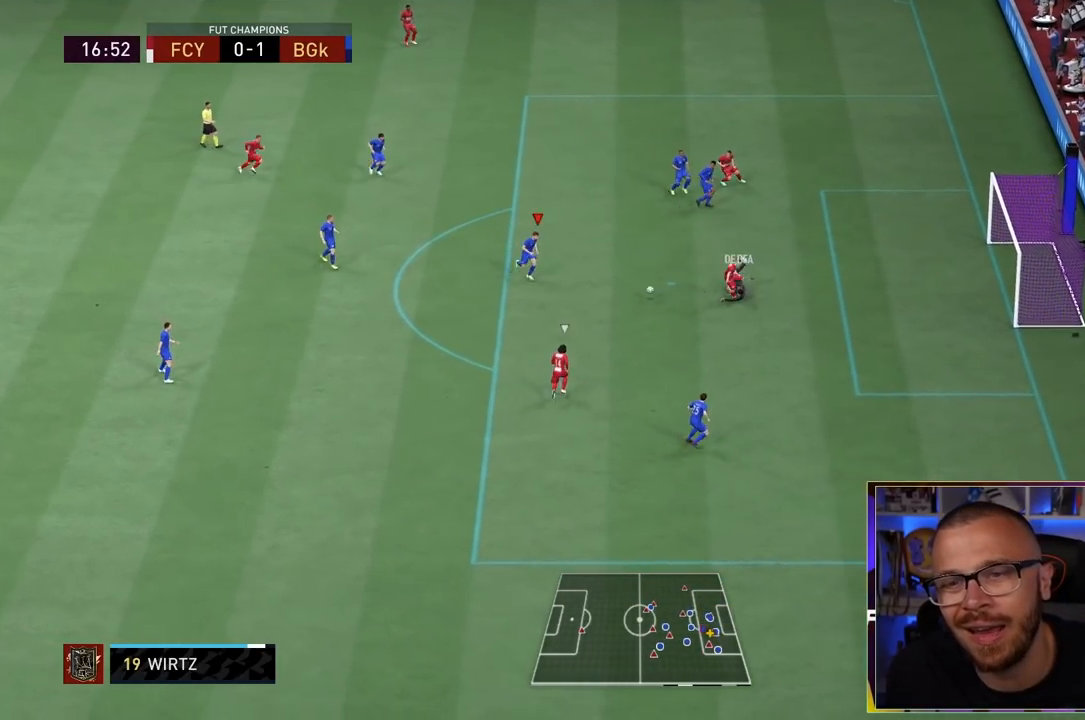
{"buttons": ["L2", "R2"], "left_stick": "down-left", "right_stick": "center", "events": [[267, "R1", "down"], [367, "R1", "up"], [367, "TRIANGLE", "up"], [367, "left_stick", "down-left"]]}
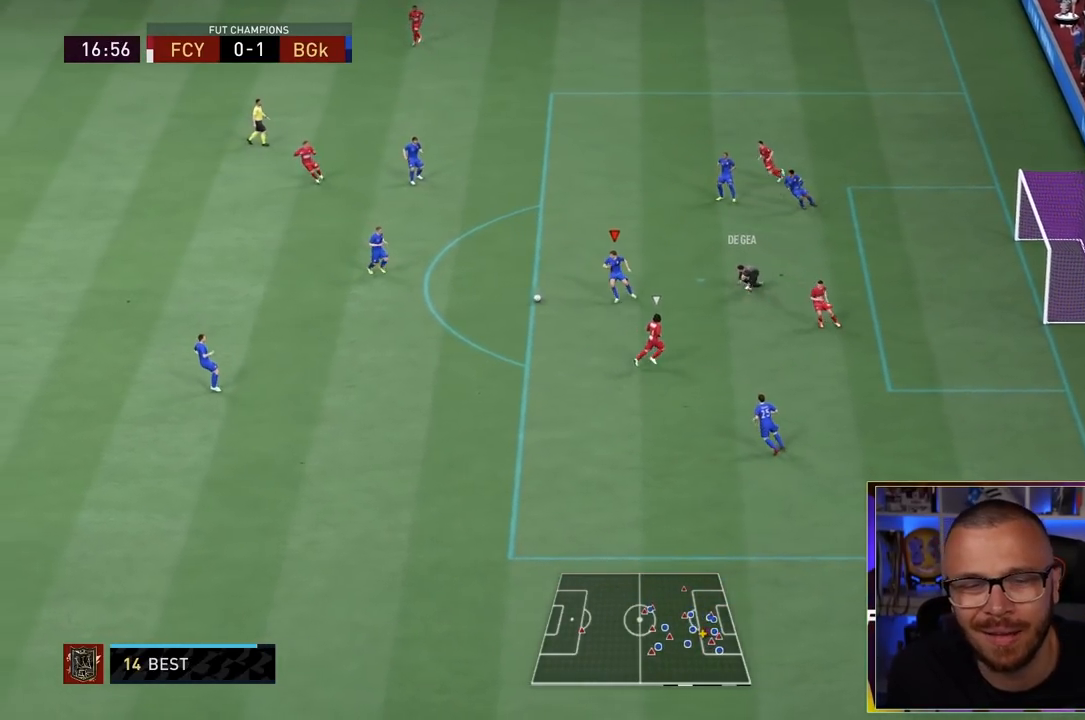
{"buttons": ["L1"], "left_stick": "down-left", "right_stick": "center", "events": [[333, "L2", "up"], [333, "R1", "down"], [383, "R2", "up"], [417, "R1", "up"], [483, "L1", "down"]]}
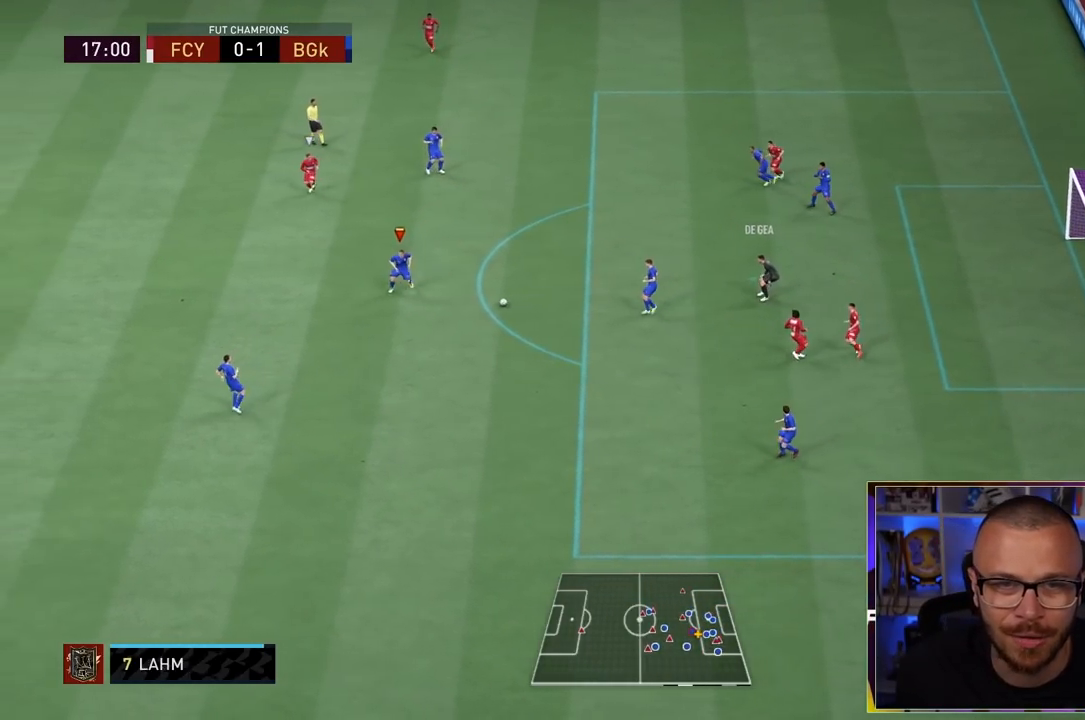
{"buttons": [], "left_stick": "down-left", "right_stick": "center", "events": [[17, "CROSS", "down"], [133, "CROSS", "up"], [400, "L1", "up"]]}
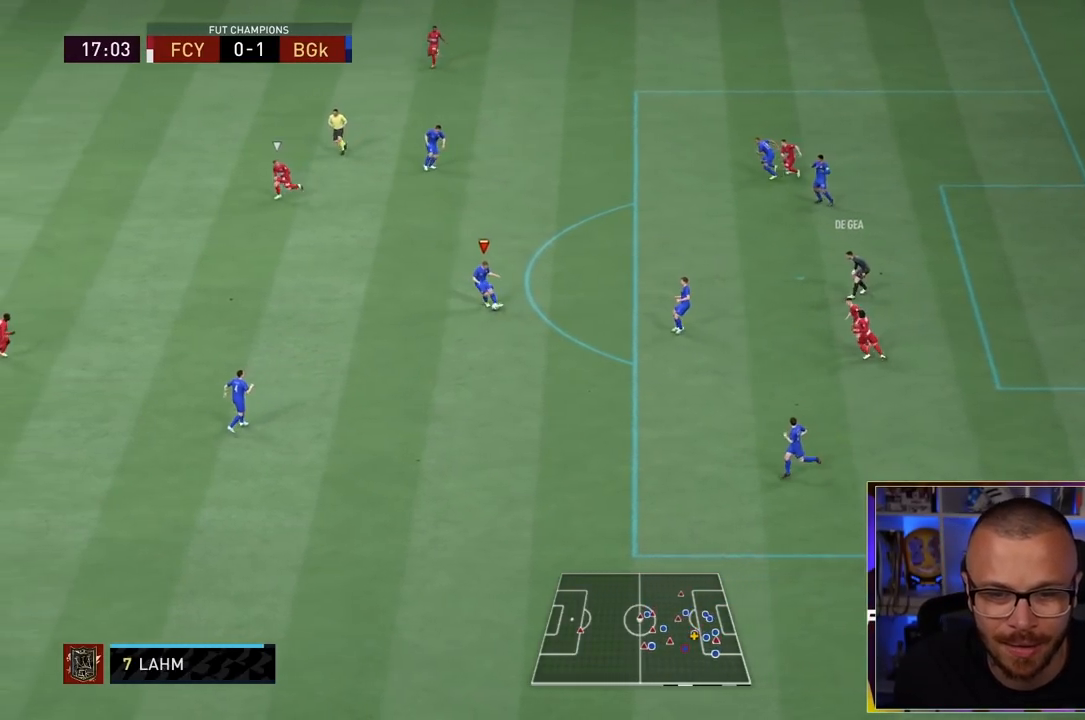
{"buttons": ["L2"], "left_stick": "down", "right_stick": "center", "events": [[200, "L2", "down"], [200, "left_stick", "down"]]}
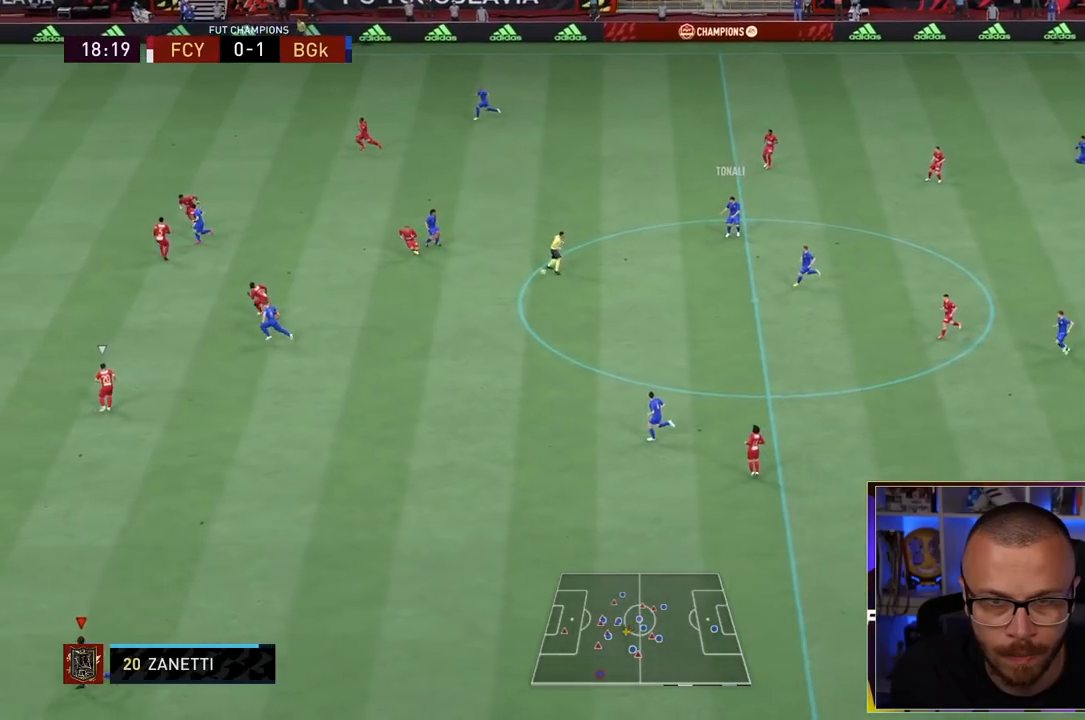
{"buttons": [], "left_stick": "center", "right_stick": "center", "events": [[300, "left_stick", "center"], [400, "L2", "up"]]}
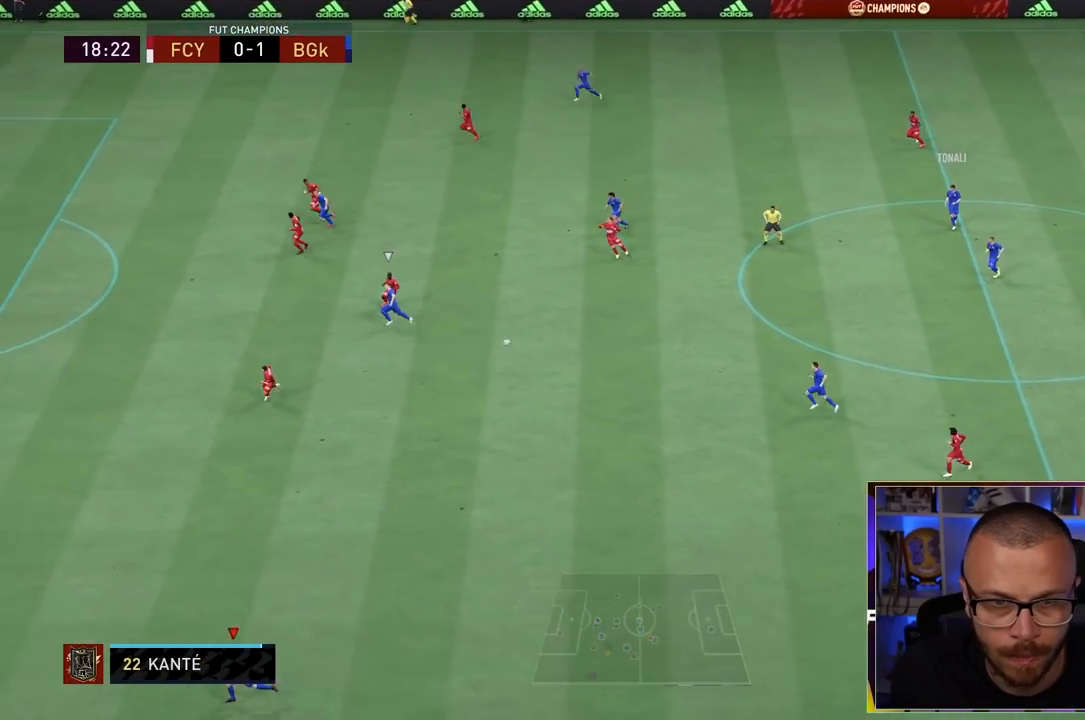
{"buttons": ["R1"], "left_stick": "left", "right_stick": "center", "events": [[67, "left_stick", "left"], [400, "R1", "down"]]}
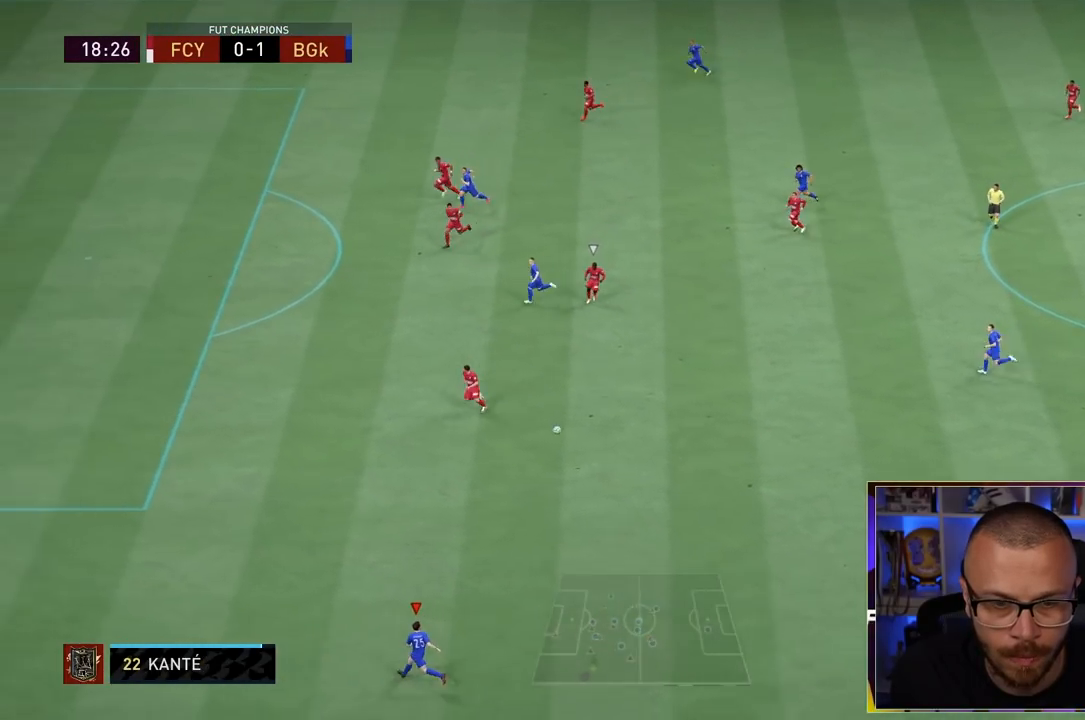
{"buttons": [], "left_stick": "left", "right_stick": "center", "events": [[367, "R1", "up"]]}
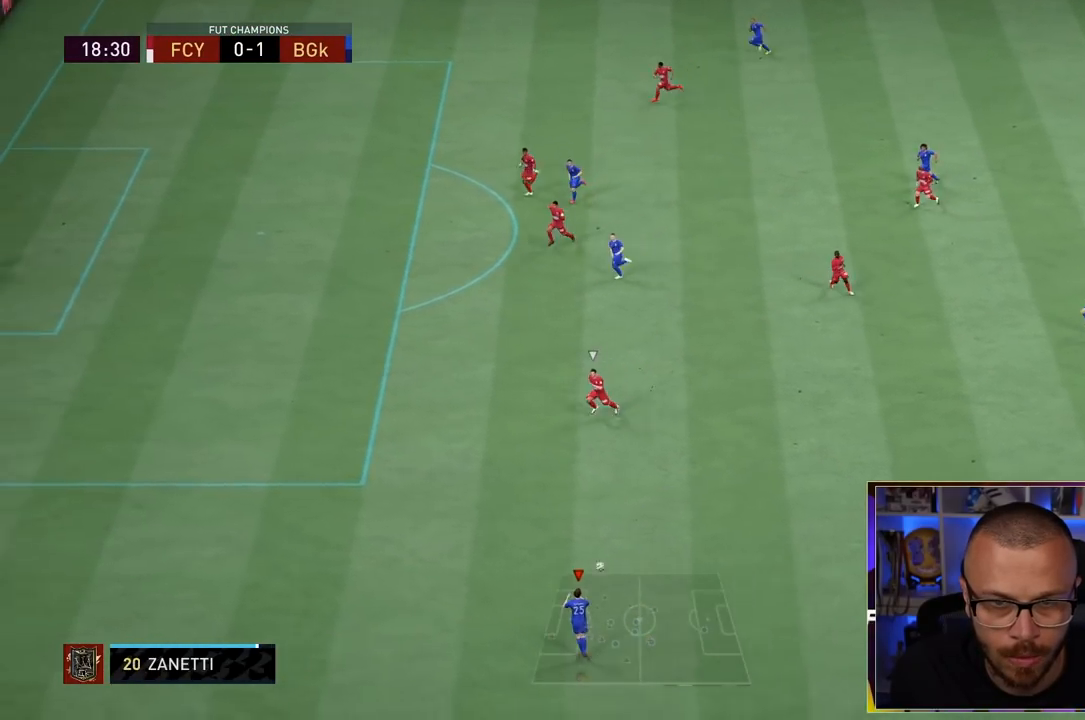
{"buttons": [], "left_stick": "left", "right_stick": "center", "events": []}
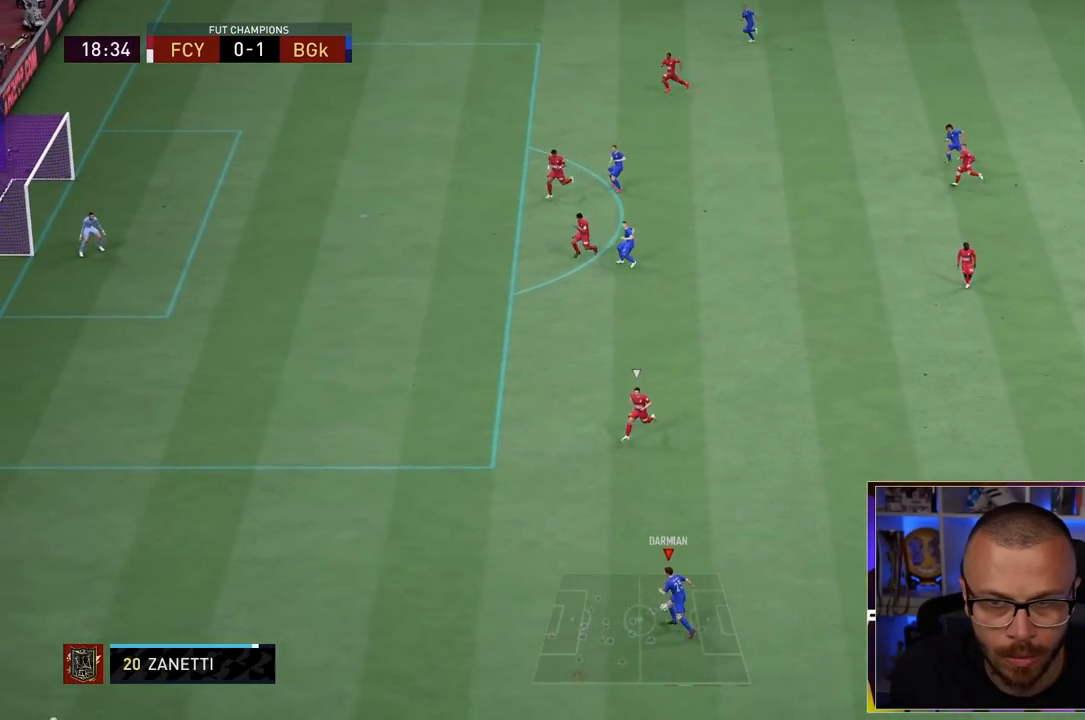
{"buttons": [], "left_stick": "up-right", "right_stick": "center", "events": [[17, "left_stick", "up"], [83, "left_stick", "up-right"]]}
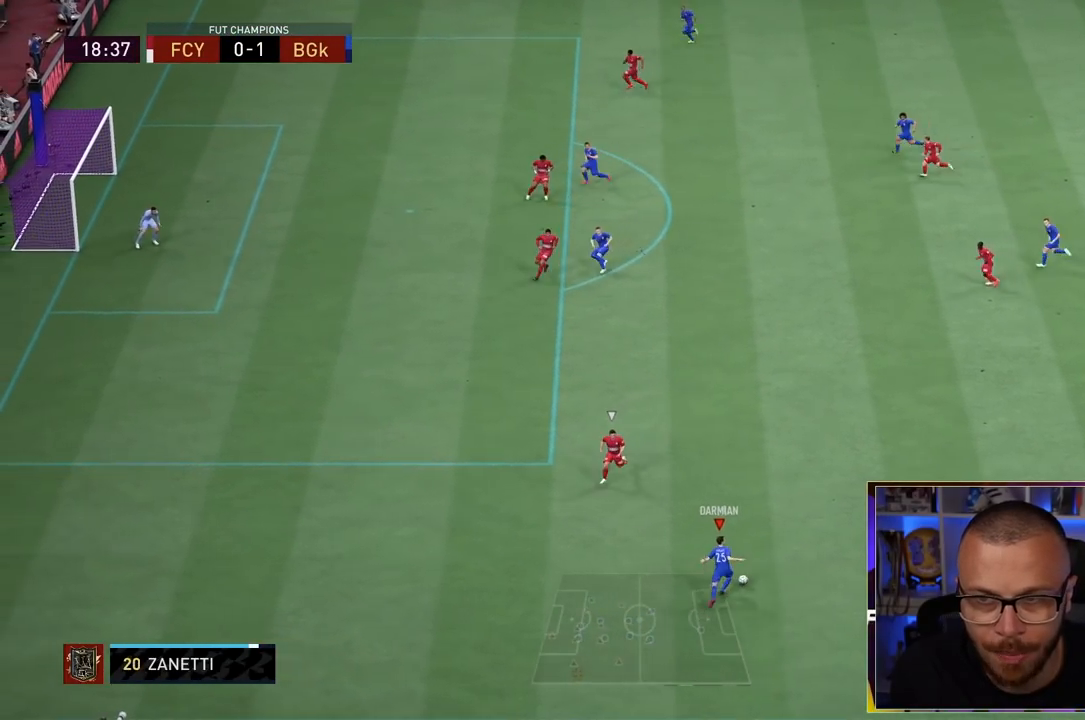
{"buttons": [], "left_stick": "up-right", "right_stick": "center", "events": []}
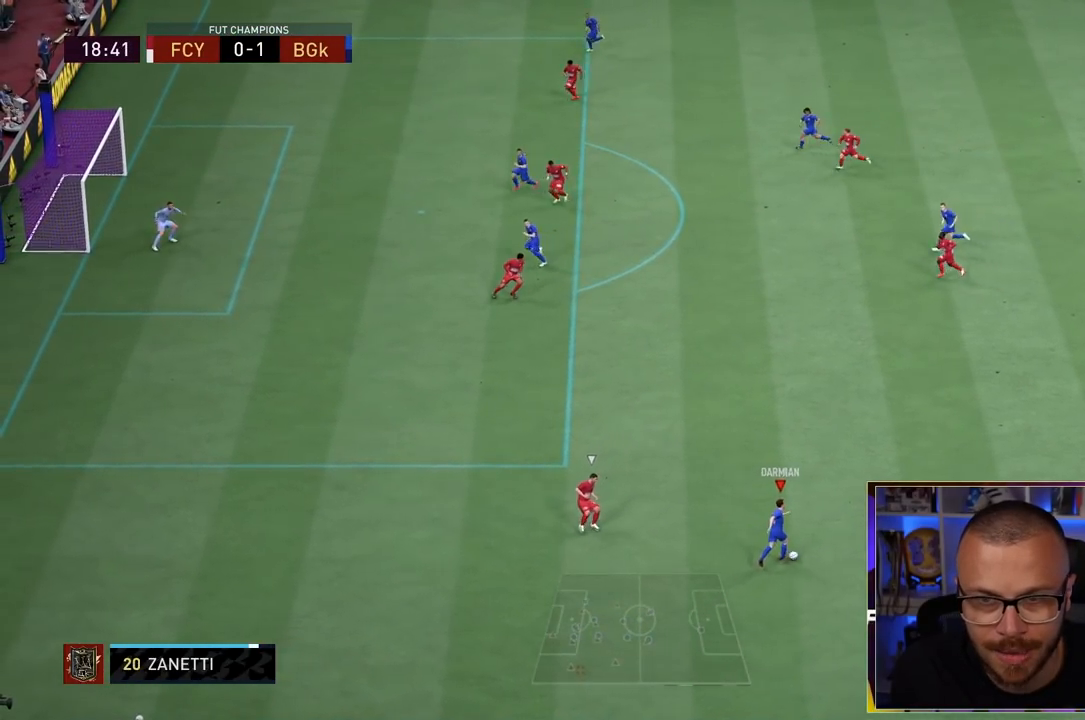
{"buttons": ["R1"], "left_stick": "up", "right_stick": "center", "events": [[267, "left_stick", "up"], [300, "R1", "down"]]}
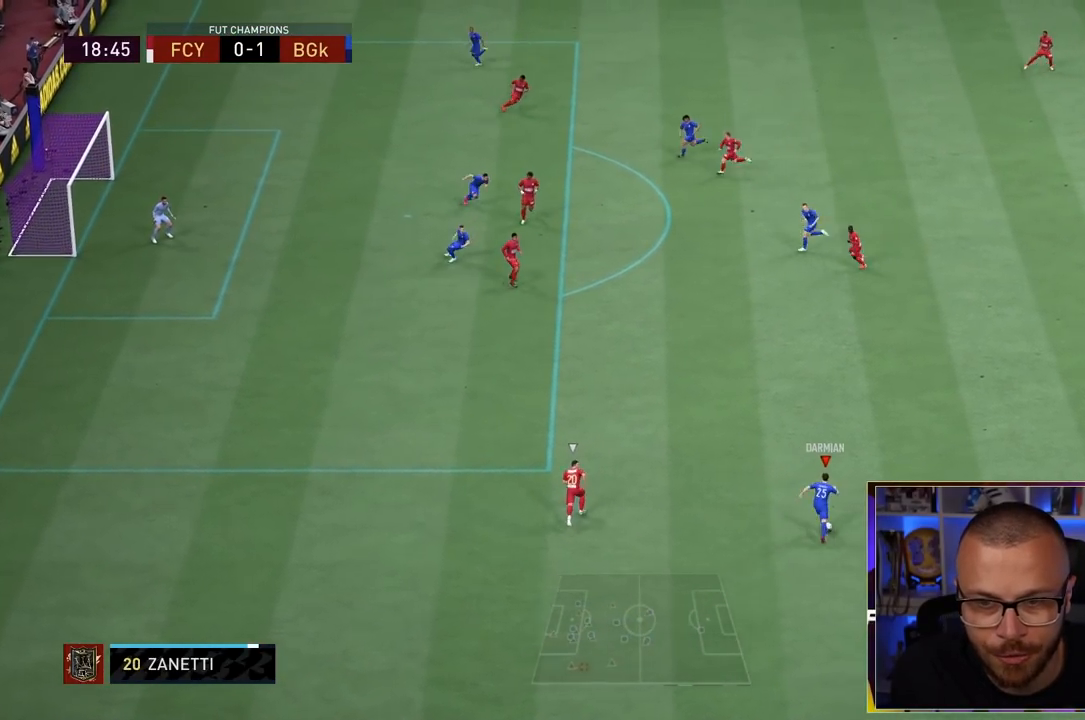
{"buttons": ["R1"], "left_stick": "up", "right_stick": "center", "events": []}
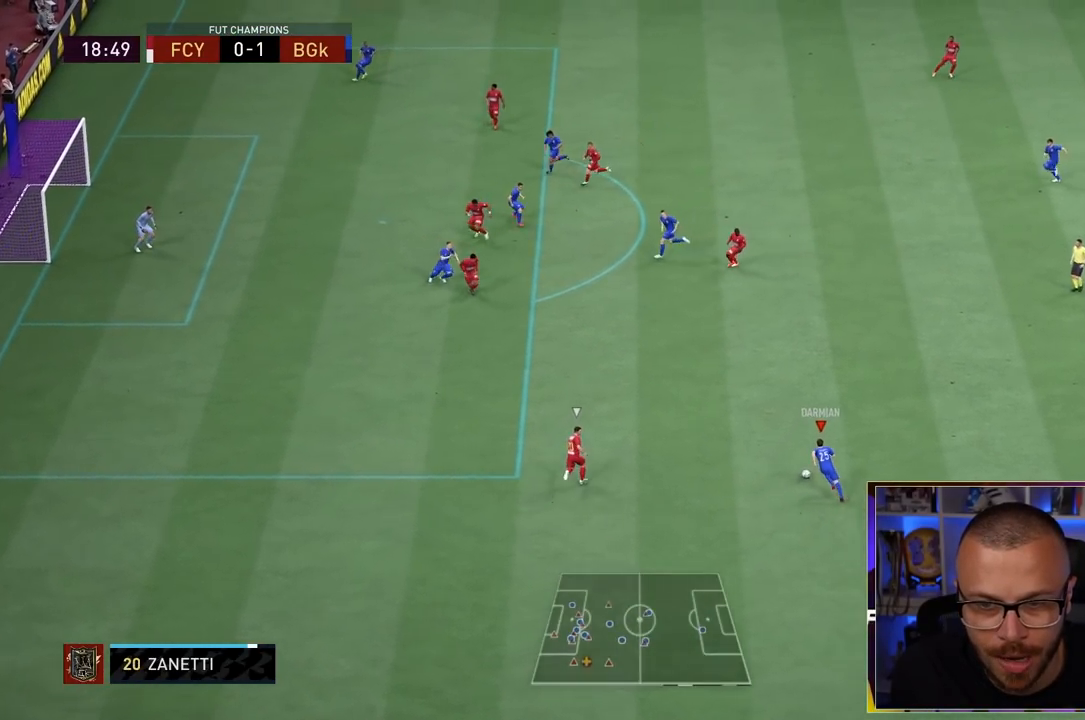
{"buttons": ["CROSS"], "left_stick": "up", "right_stick": "center", "events": [[200, "R1", "up"], [450, "CROSS", "down"]]}